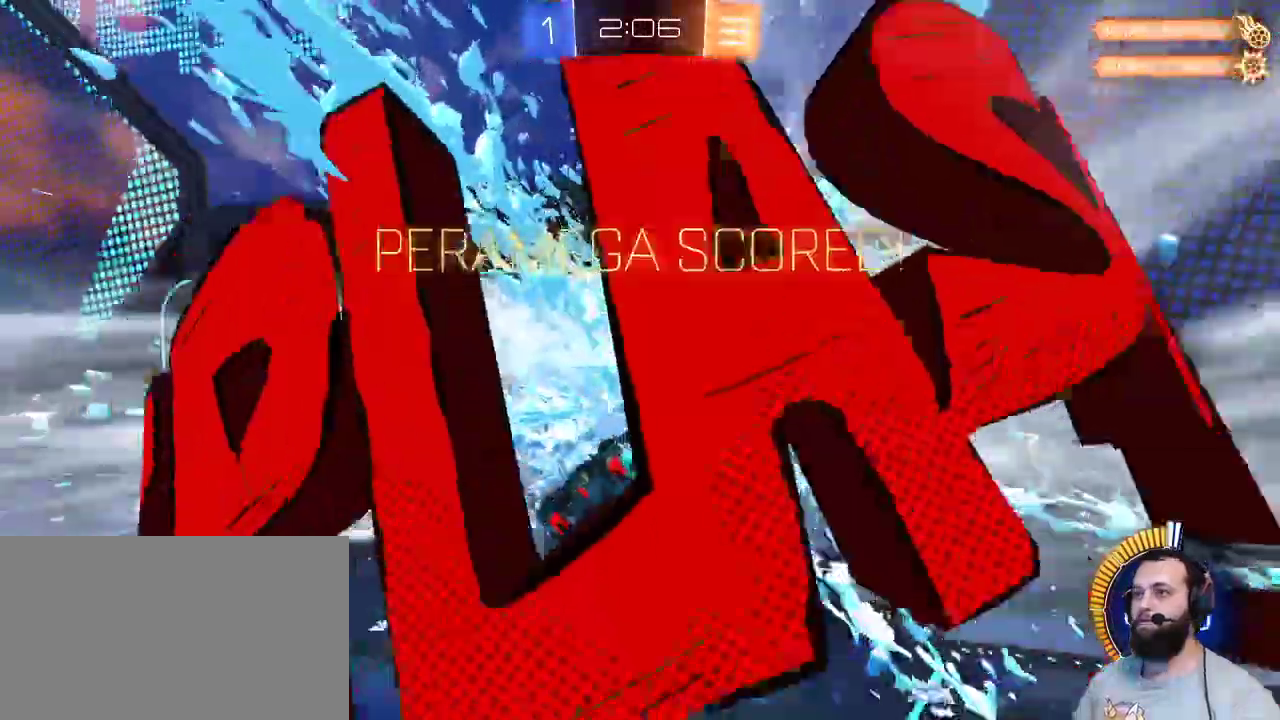
Gameplay with keyboard and mouse; each line is a JSON object with the keys and mouse buttons held at the frame after it. "events" lists presses ("down") and releases ("up") of "a", "ctrl", "d", "e", "q", "r", "s", "shift", "space", "z", "mouse_left", "mouse_wheel" and "mouse_right" between this image and that frame as [ms after this image, input, new state], when the widget could be followed in between. "mouse_left", "mouse_wheel", "mouse_right" = the "left", "wheel", "right" buttons of the "mouse" list. No other keys are recorded. "wheel" means that the mouse wheel is clicked or scrolled. Mouse movement is not recorded.
{"keys": [], "mouse": [], "events": []}
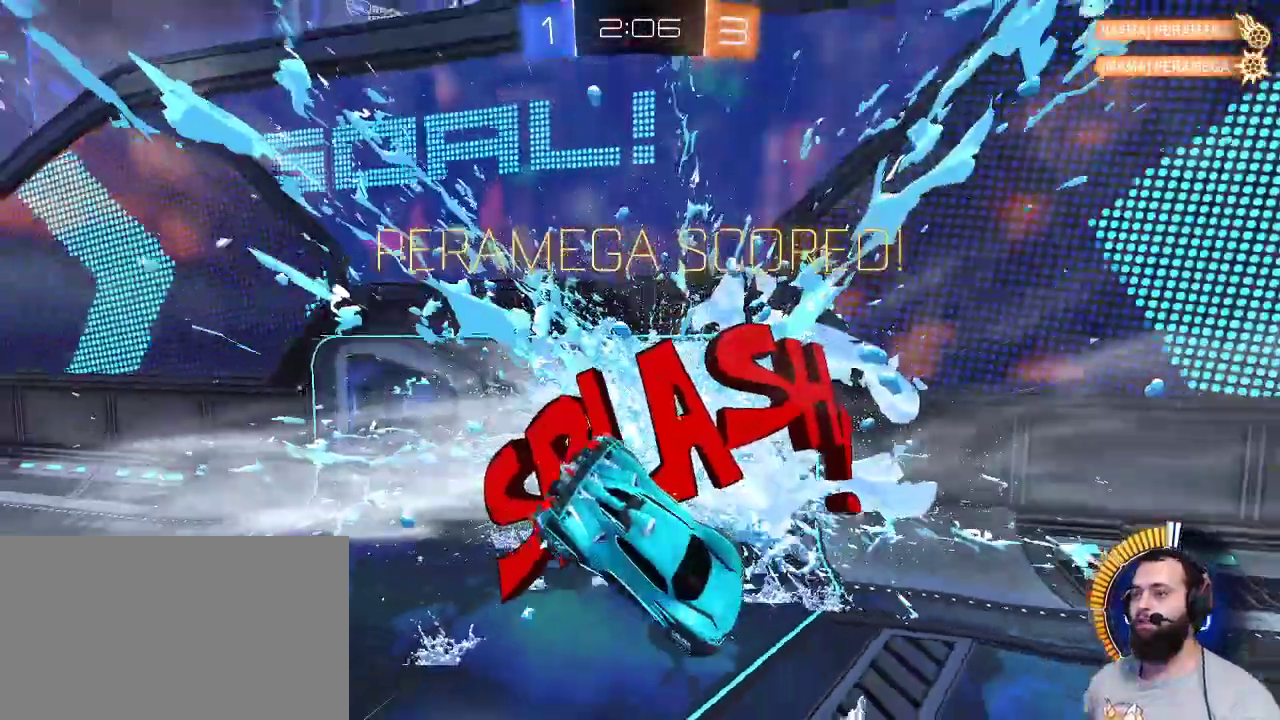
{"keys": [], "mouse": [], "events": []}
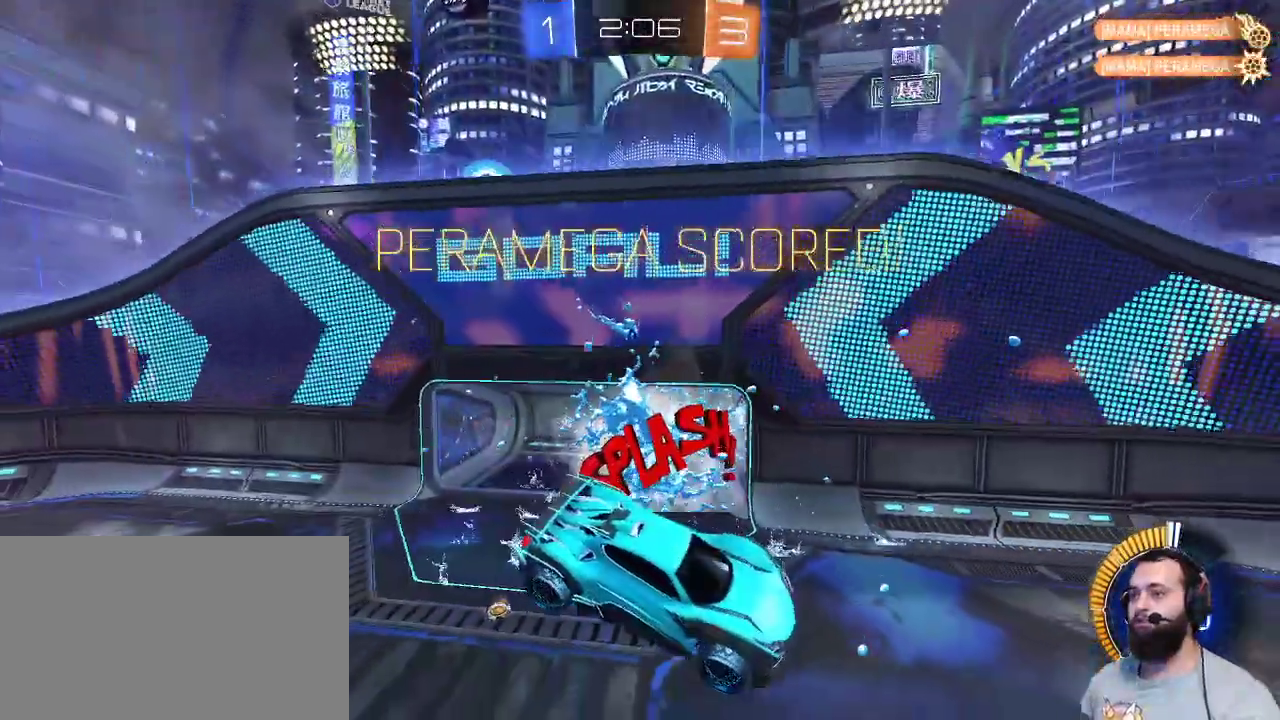
{"keys": [], "mouse": [], "events": []}
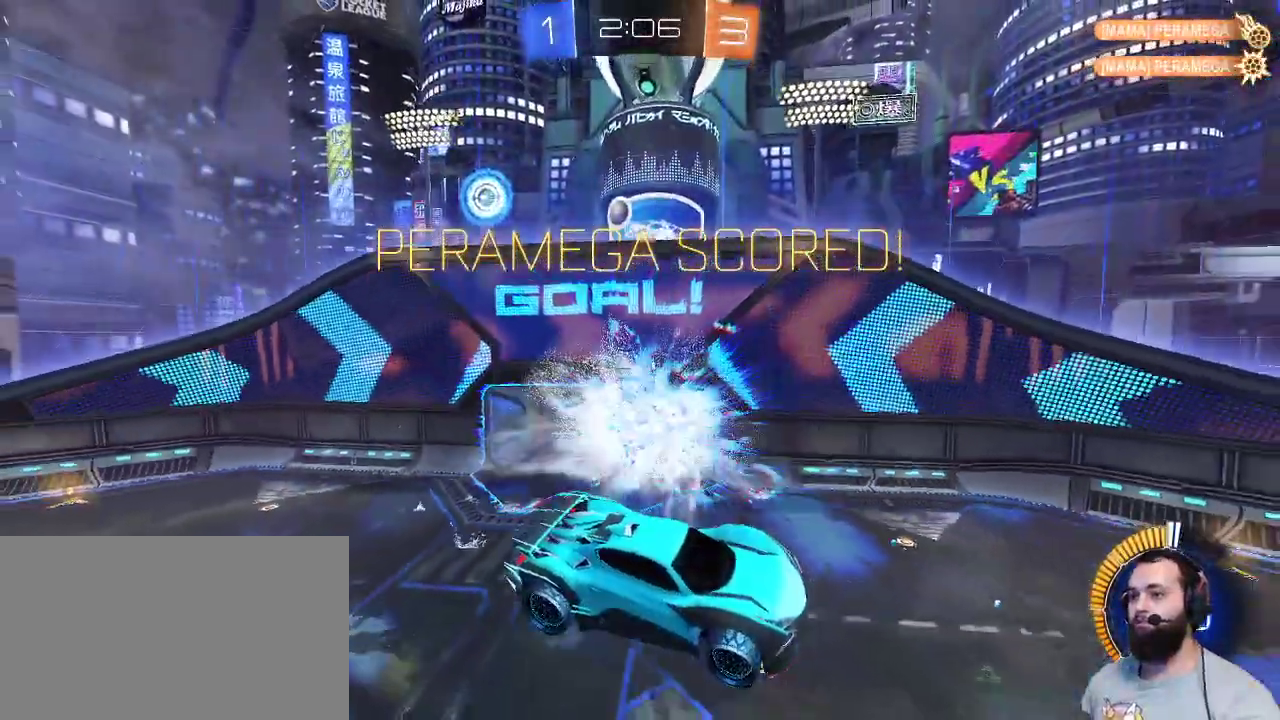
{"keys": ["d", "q", "s"], "mouse": [], "events": [[350, "s", "down"], [400, "q", "down"], [500, "d", "down"]]}
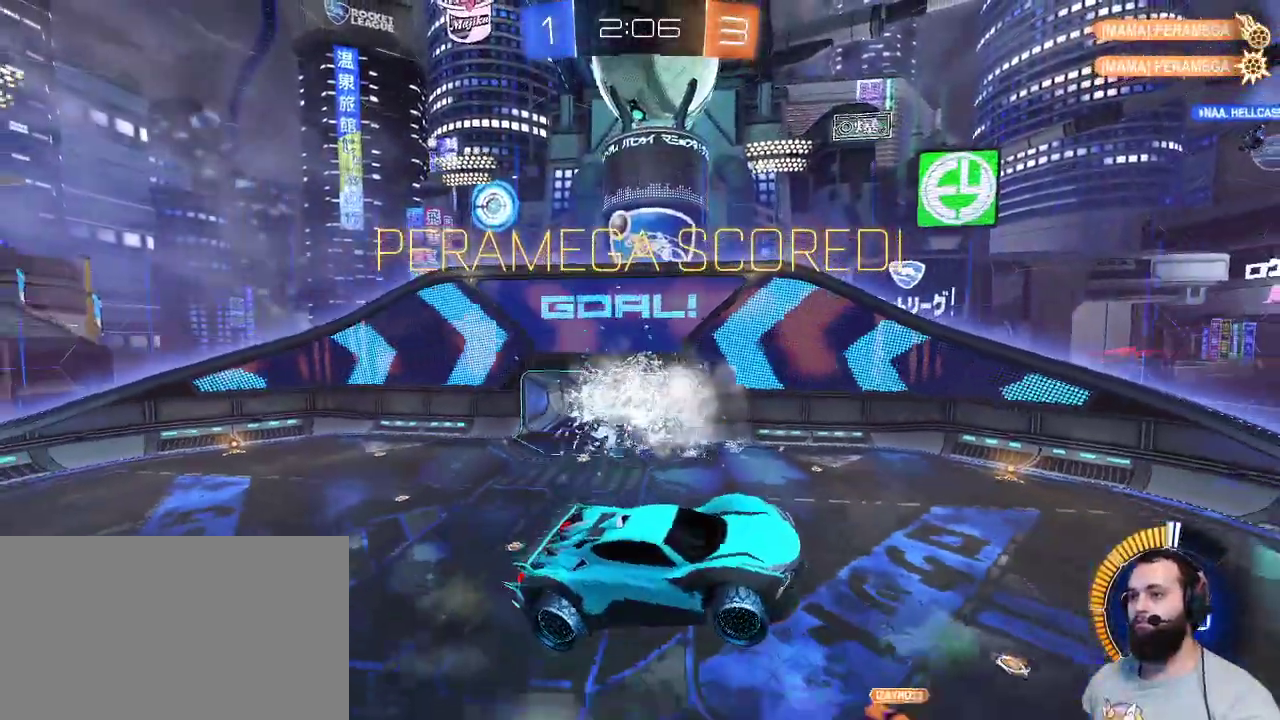
{"keys": [], "mouse": ["left"], "events": [[83, "mouse_left", "down"], [83, "q", "up"], [133, "d", "up"], [133, "s", "up"]]}
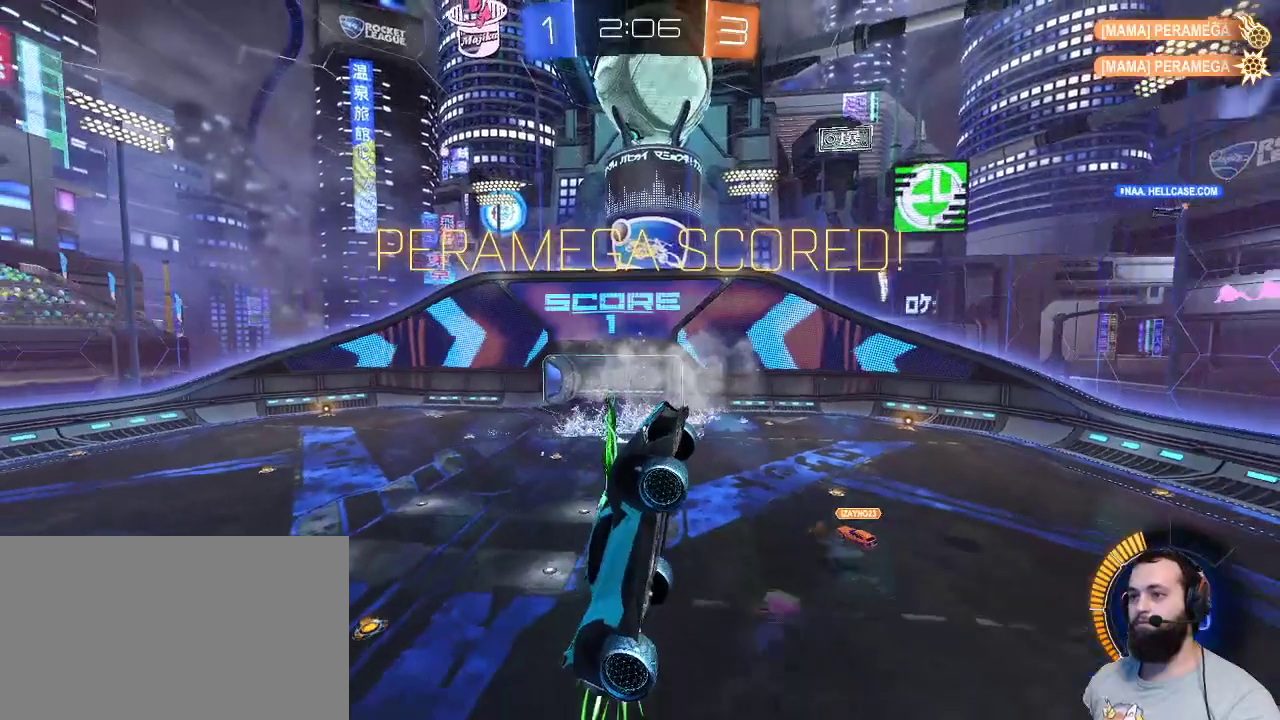
{"keys": [], "mouse": ["left"], "events": [[250, "d", "down"], [483, "d", "up"]]}
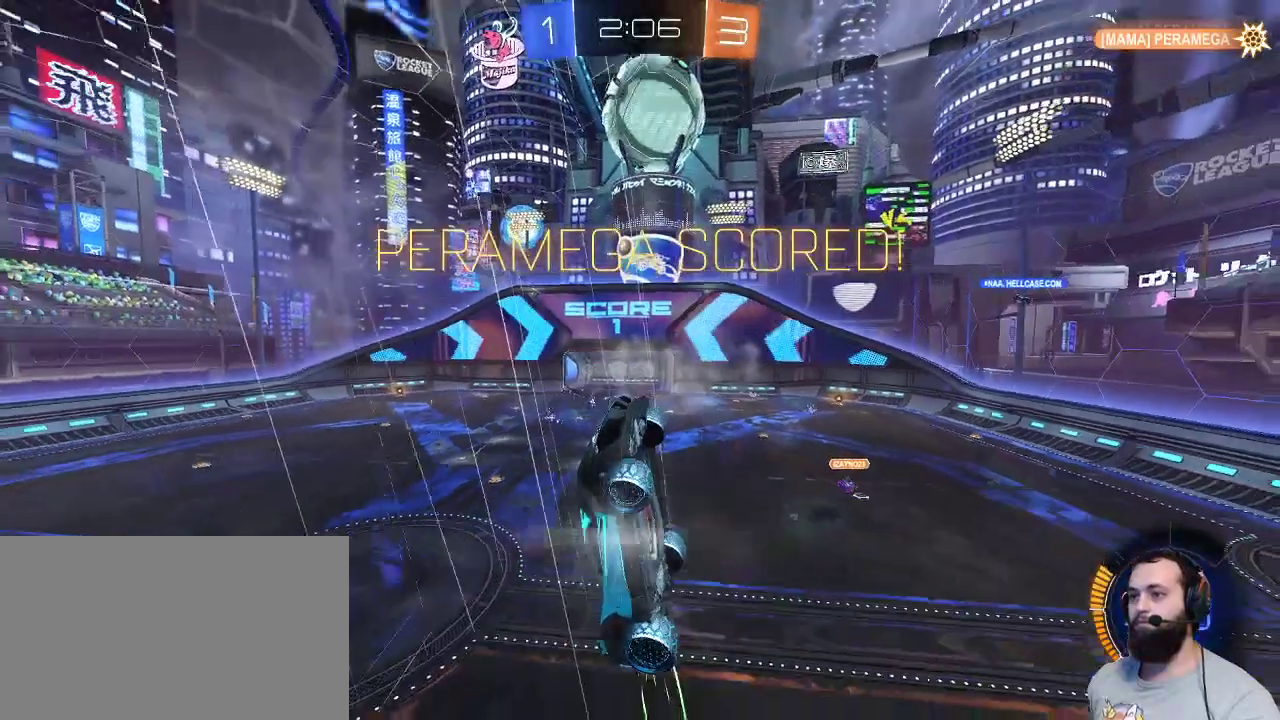
{"keys": [], "mouse": ["left"], "events": []}
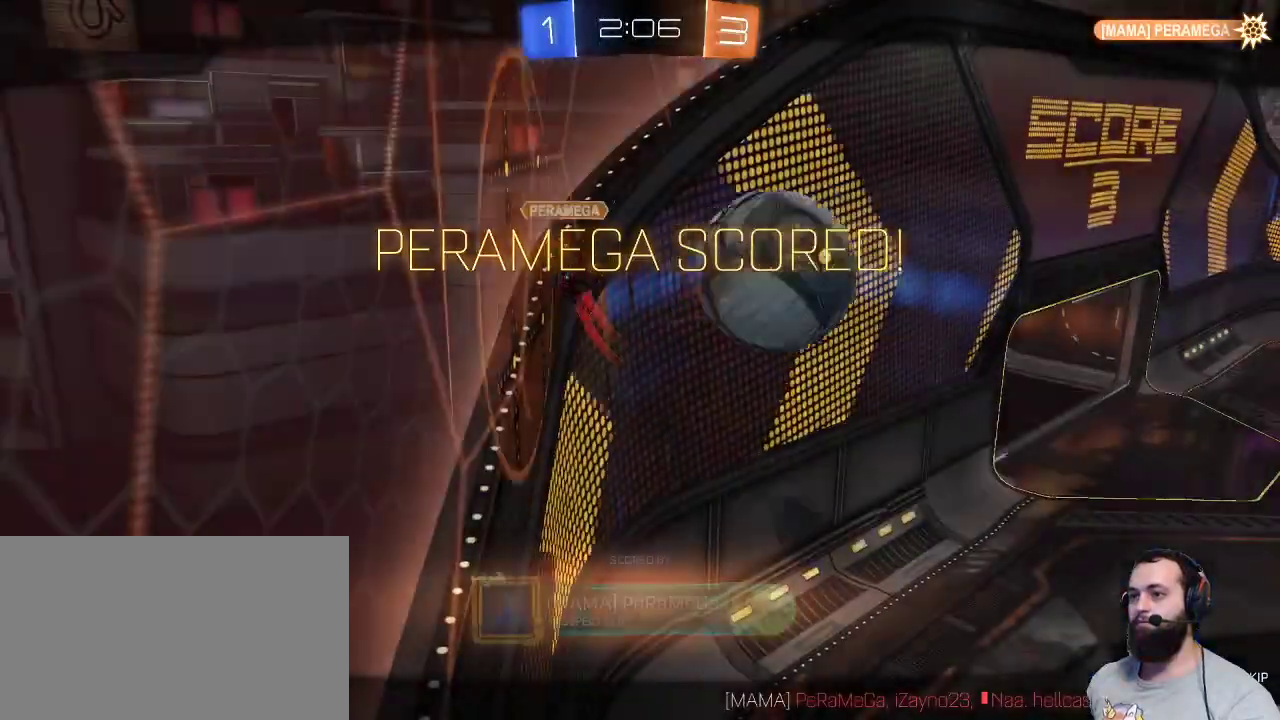
{"keys": [], "mouse": [], "events": [[417, "mouse_left", "up"]]}
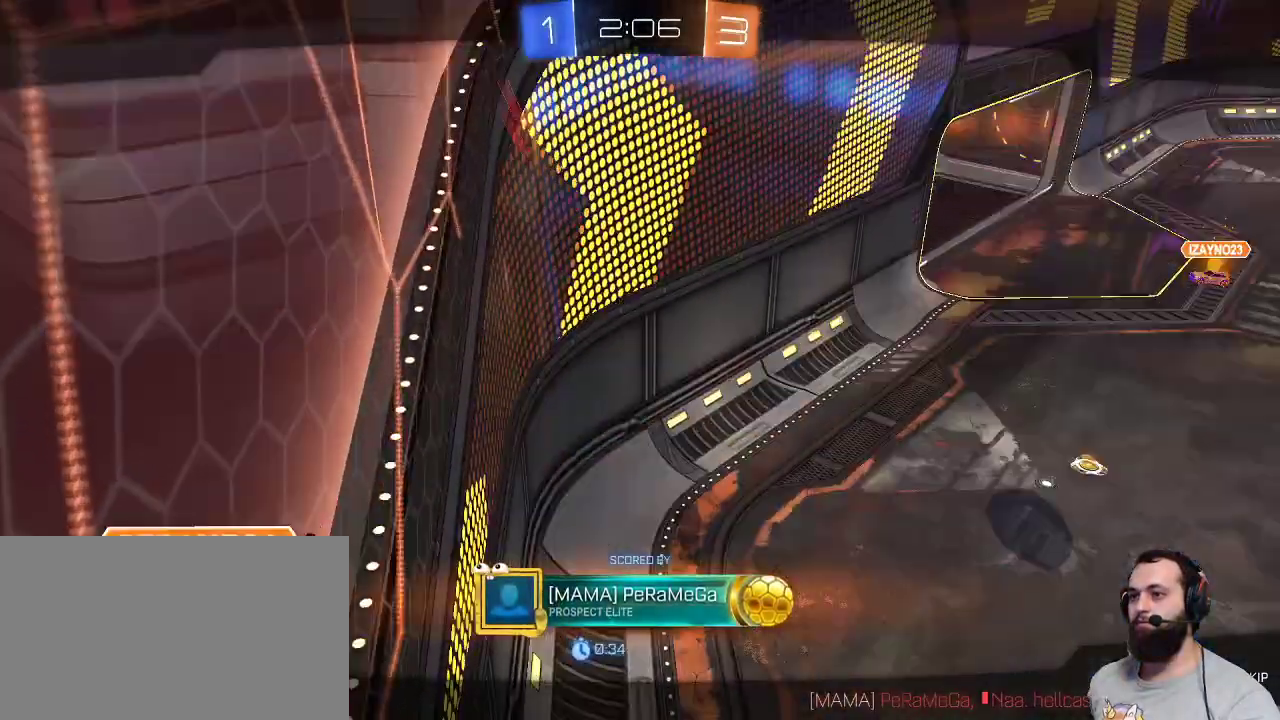
{"keys": [], "mouse": [], "events": [[250, "mouse_right", "down"], [333, "mouse_right", "up"]]}
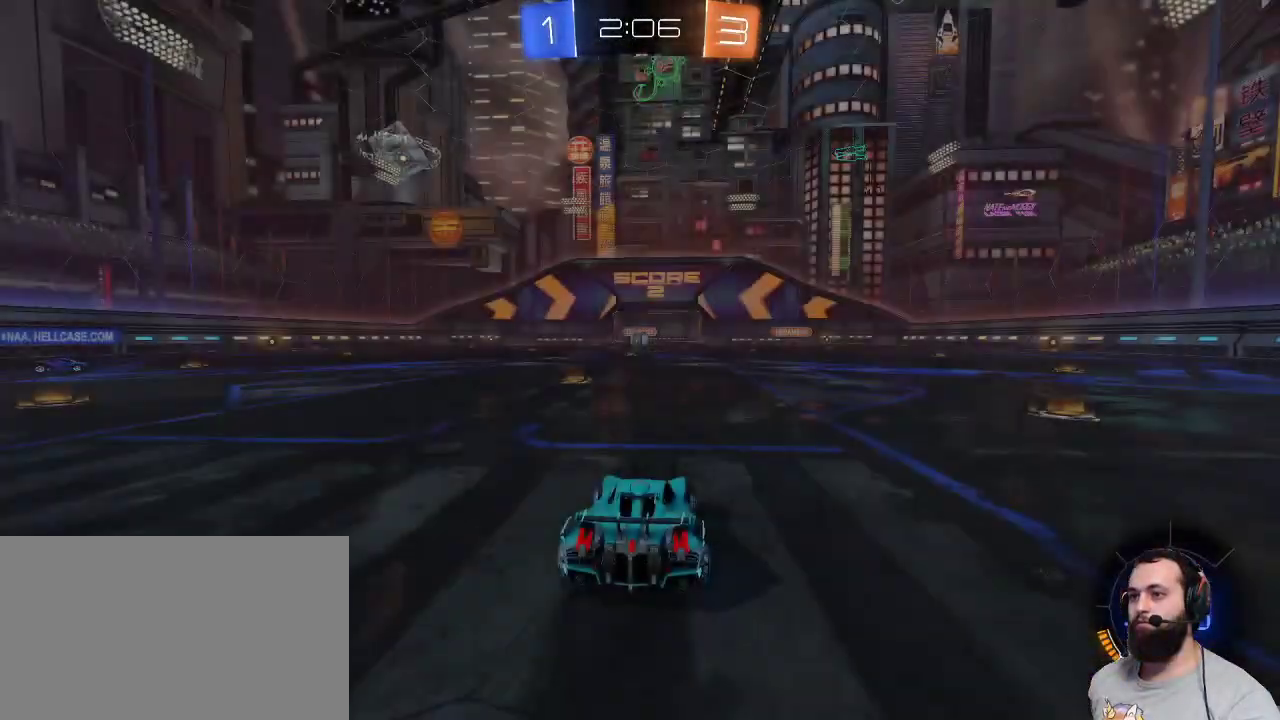
{"keys": [], "mouse": [], "events": []}
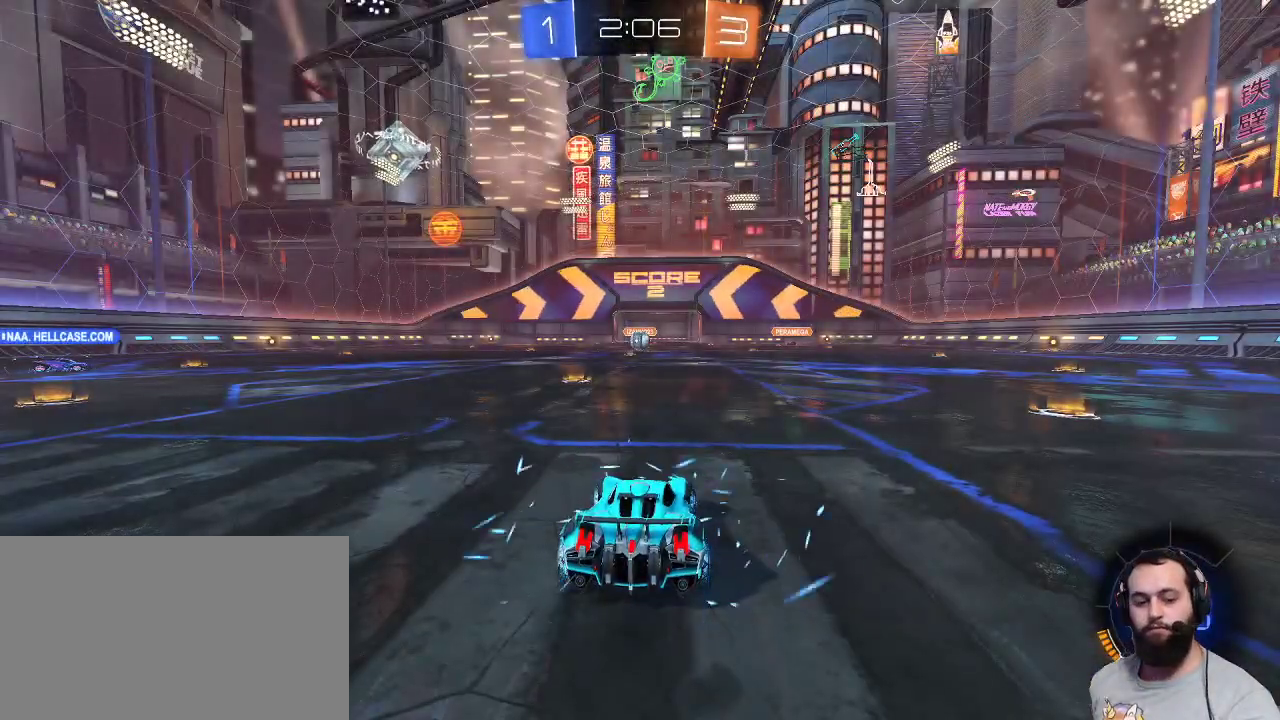
{"keys": [], "mouse": [], "events": []}
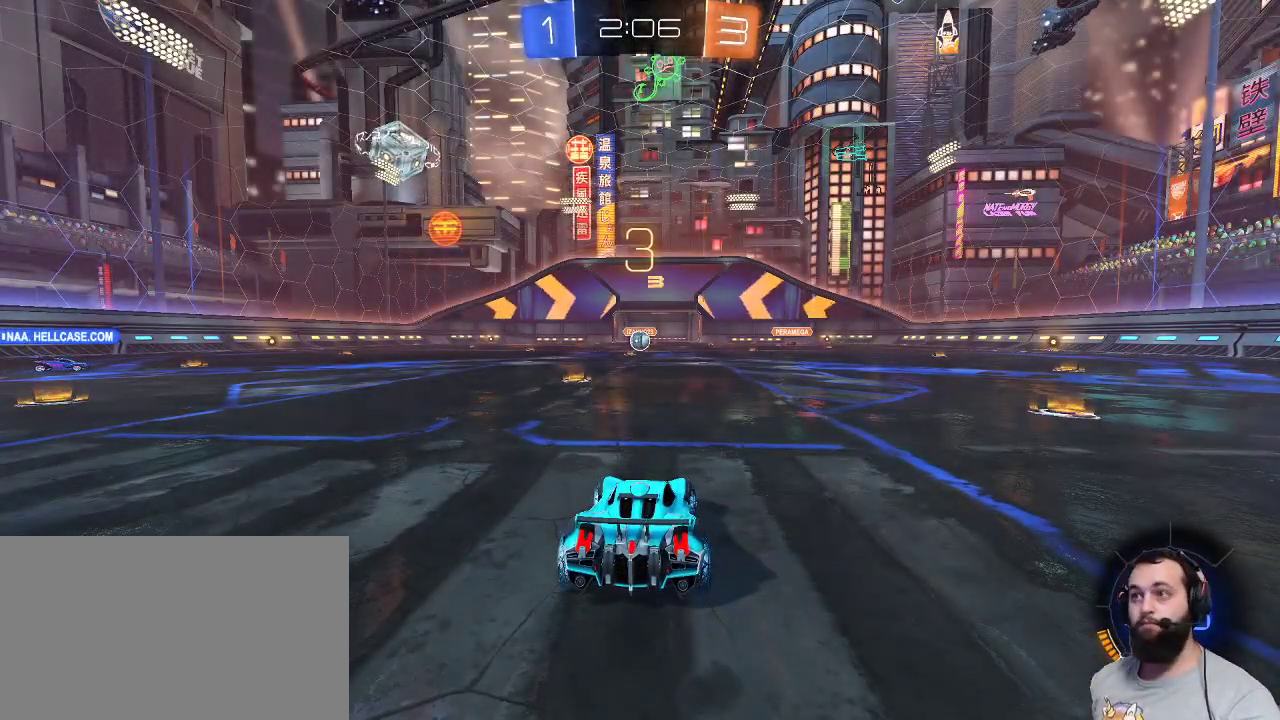
{"keys": ["z"], "mouse": ["left"], "events": [[17, "z", "down"], [67, "mouse_left", "down"]]}
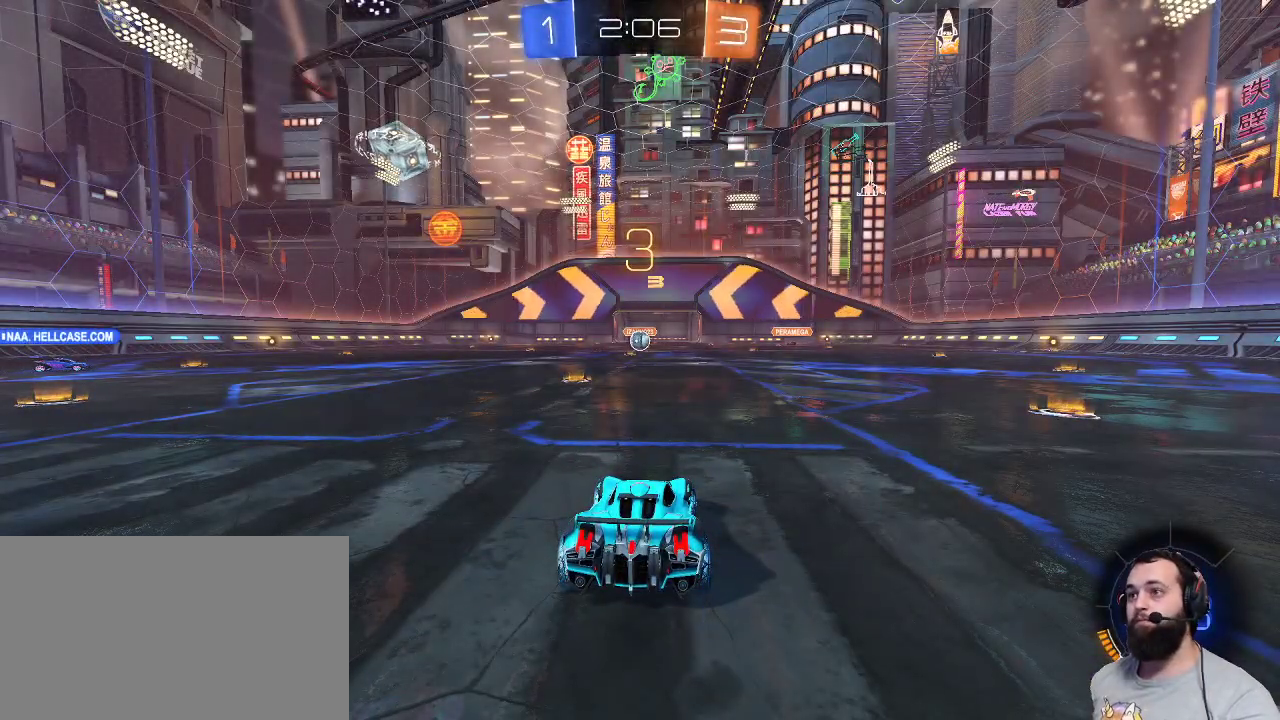
{"keys": ["z"], "mouse": ["left"], "events": []}
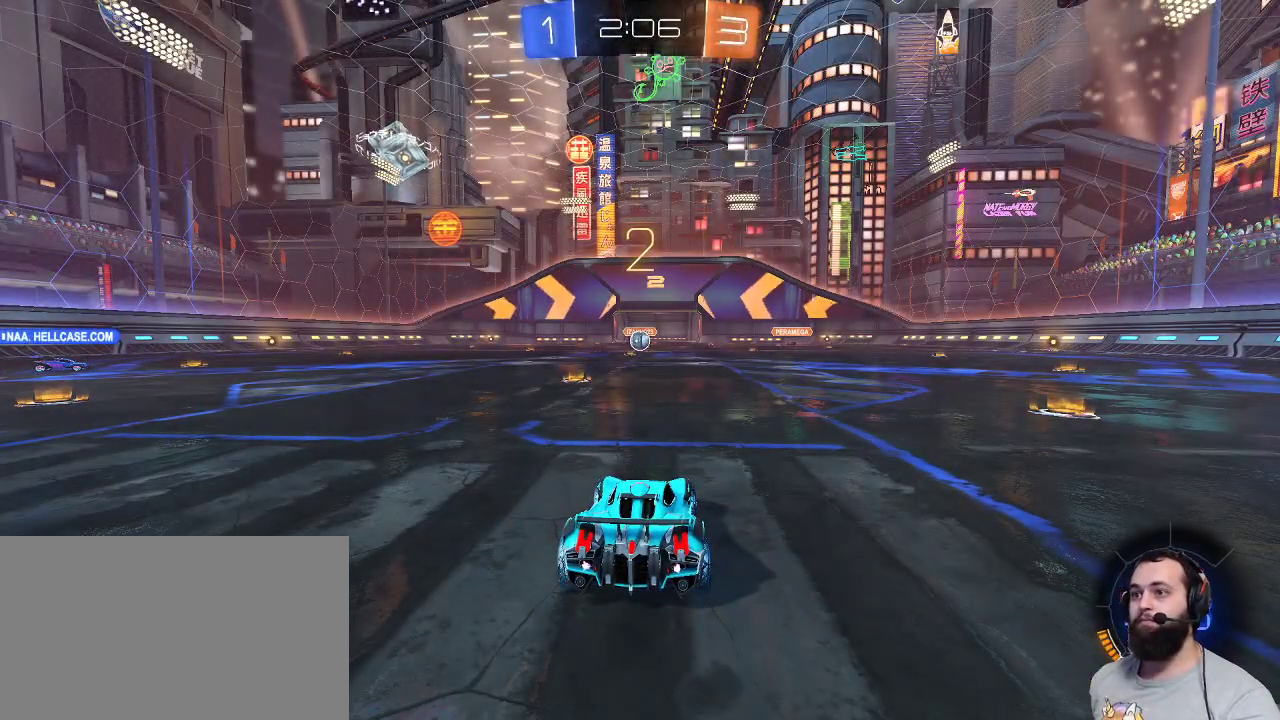
{"keys": ["z"], "mouse": [], "events": [[133, "mouse_left", "up"]]}
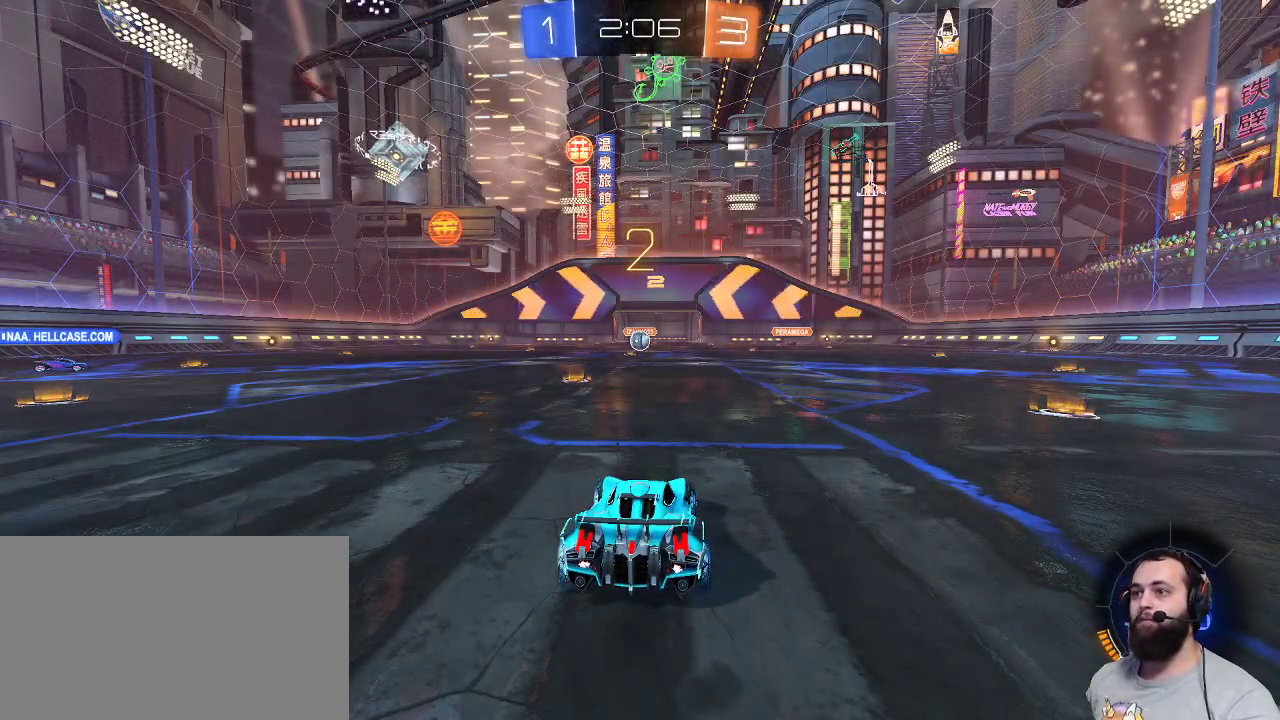
{"keys": ["q", "z"], "mouse": [], "events": [[283, "q", "down"]]}
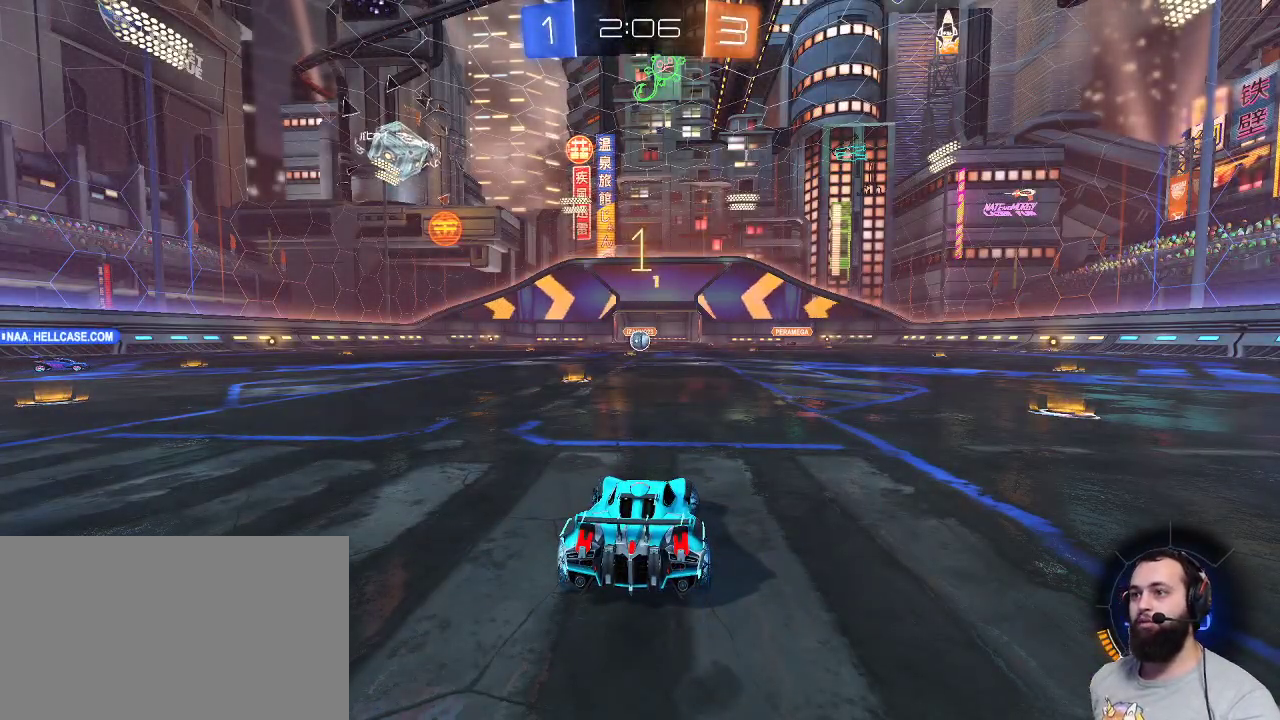
{"keys": ["q", "z"], "mouse": [], "events": [[17, "q", "up"], [117, "q", "down"], [300, "q", "up"], [450, "q", "down"]]}
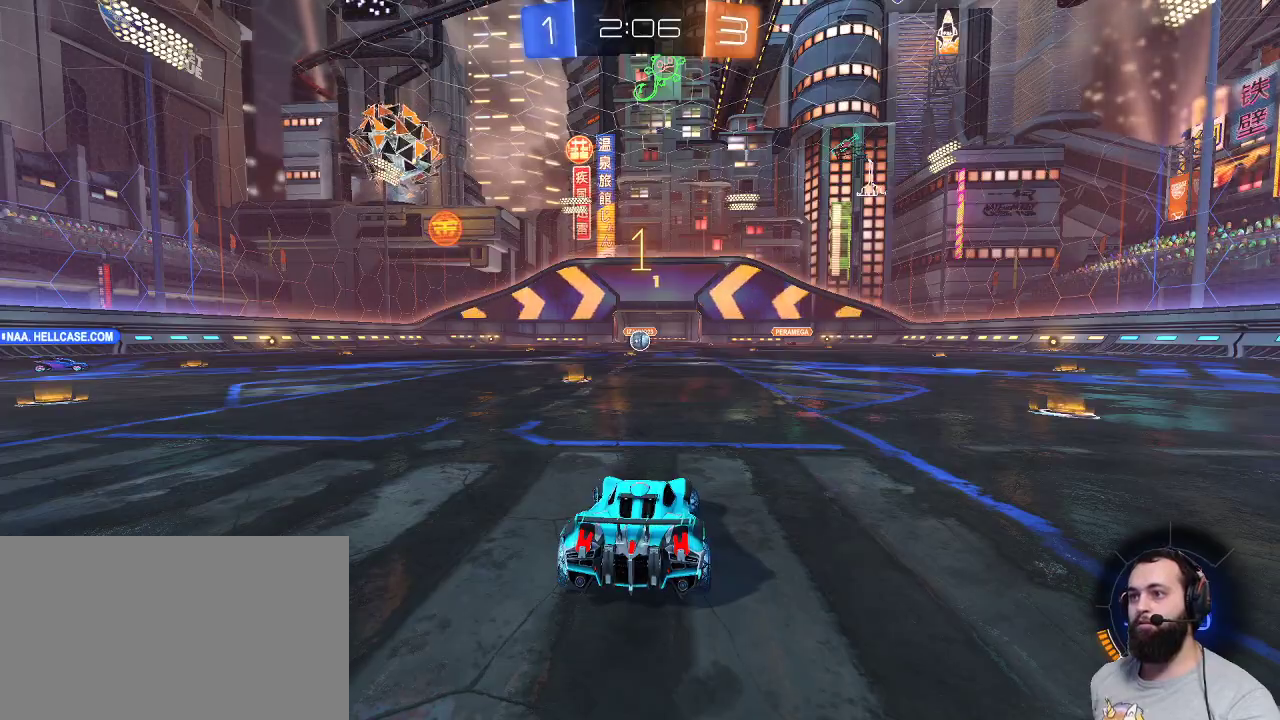
{"keys": ["q", "z"], "mouse": [], "events": []}
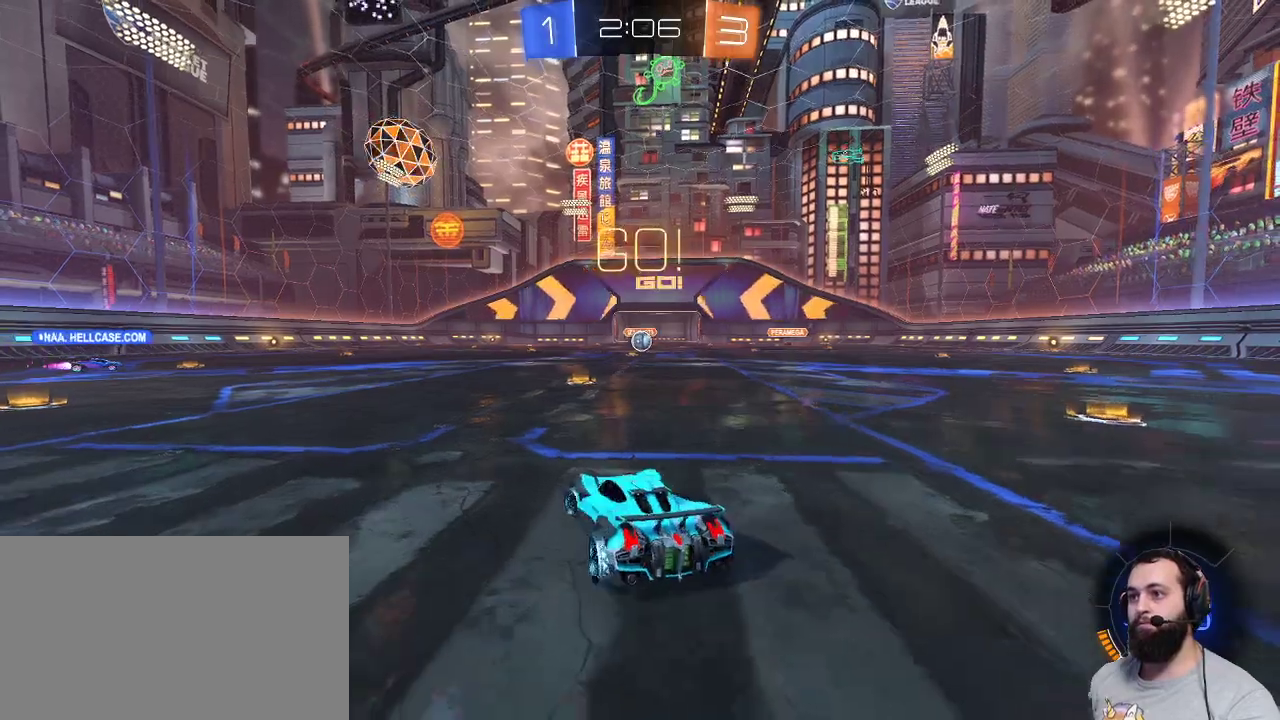
{"keys": ["z"], "mouse": [], "events": [[50, "q", "up"], [200, "d", "down"], [383, "d", "up"]]}
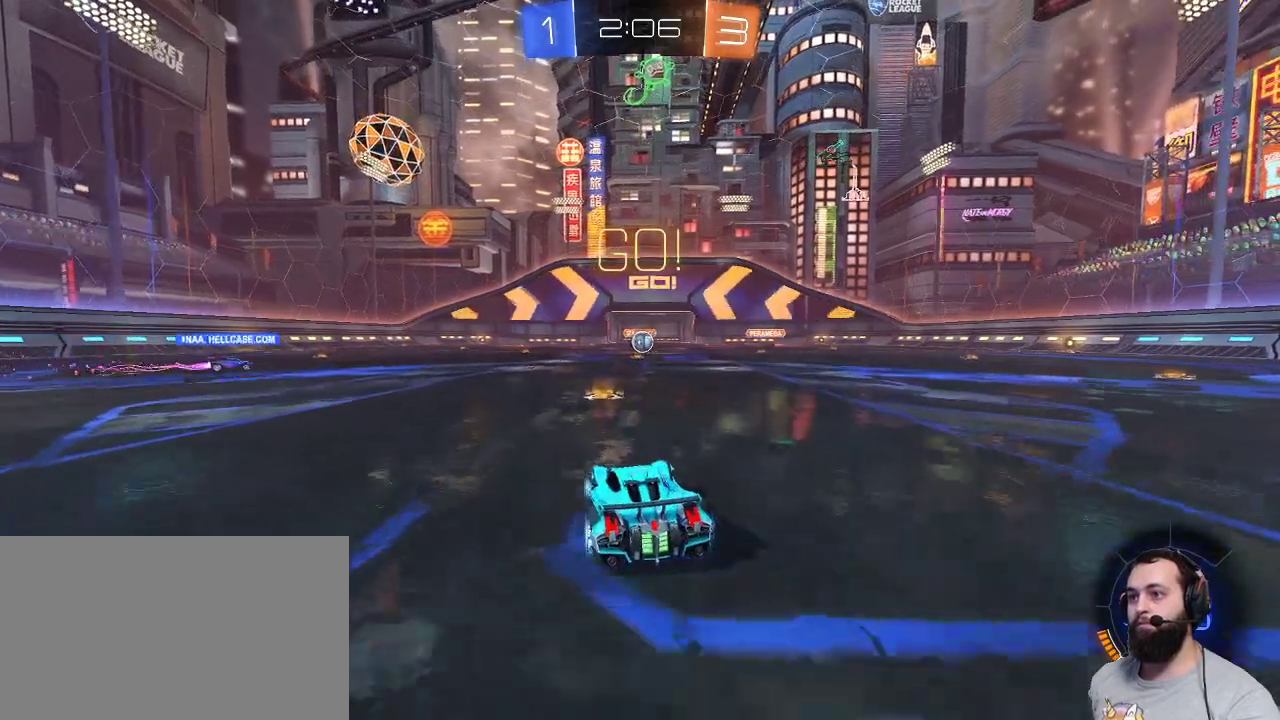
{"keys": ["z"], "mouse": [], "events": []}
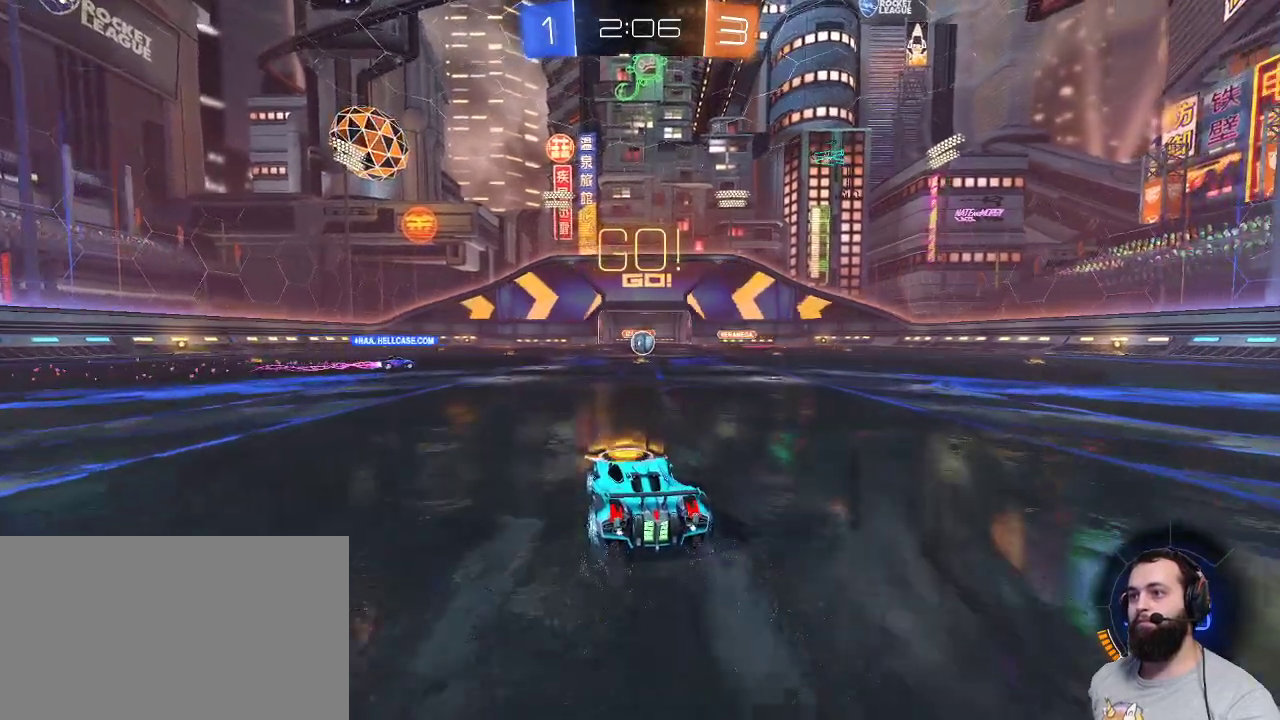
{"keys": ["z"], "mouse": [], "events": [[33, "d", "down"], [133, "d", "up"]]}
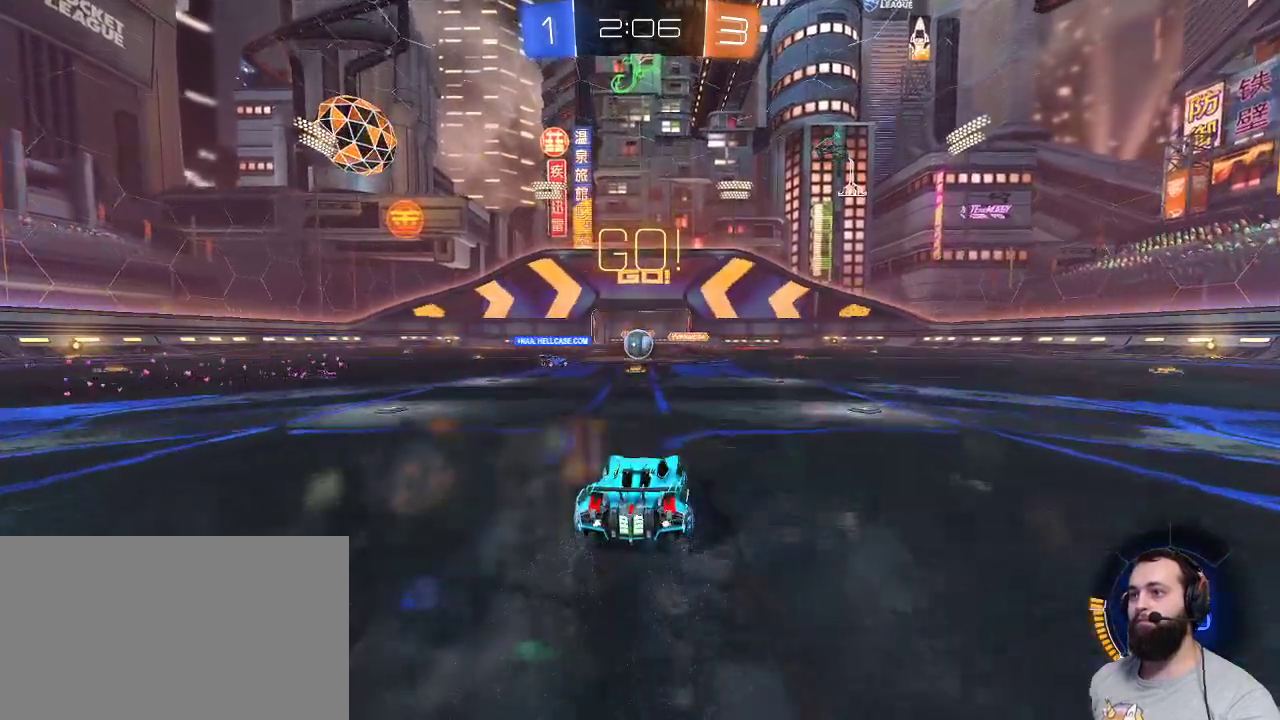
{"keys": ["z"], "mouse": [], "events": []}
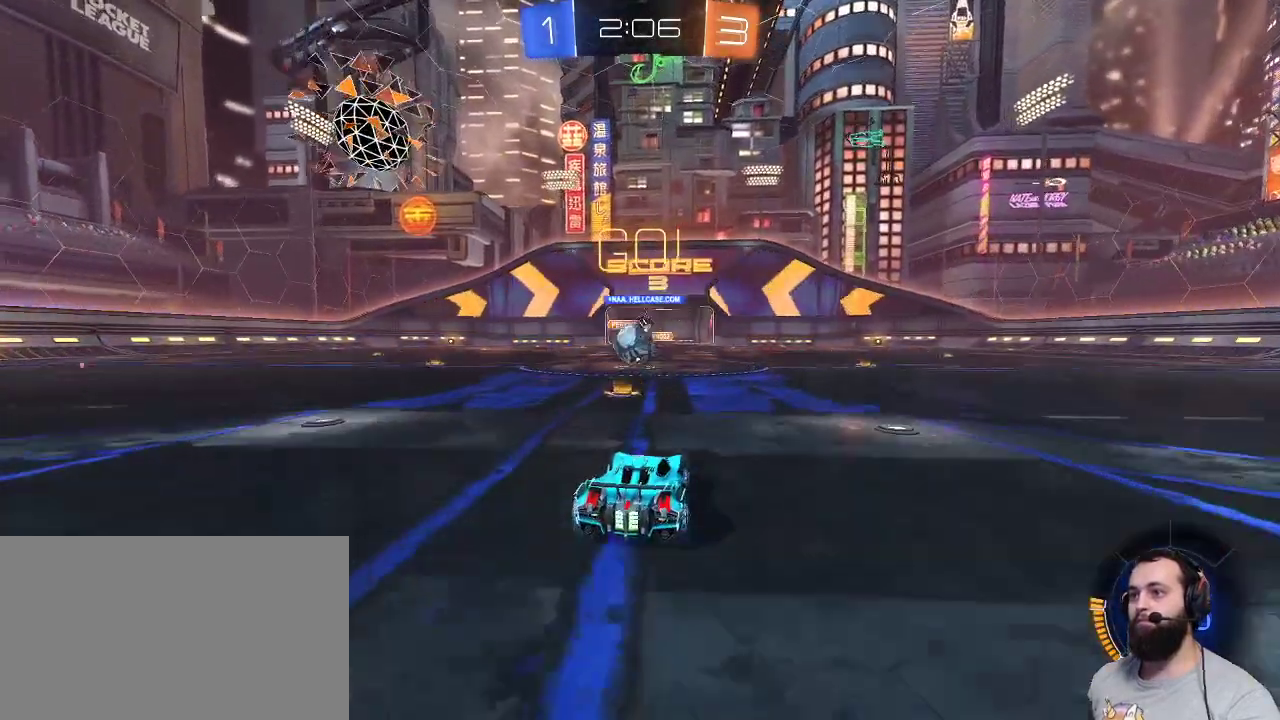
{"keys": ["z"], "mouse": ["left"], "events": [[33, "q", "down"], [217, "q", "up"], [250, "d", "down"], [300, "mouse_left", "down"], [500, "d", "up"]]}
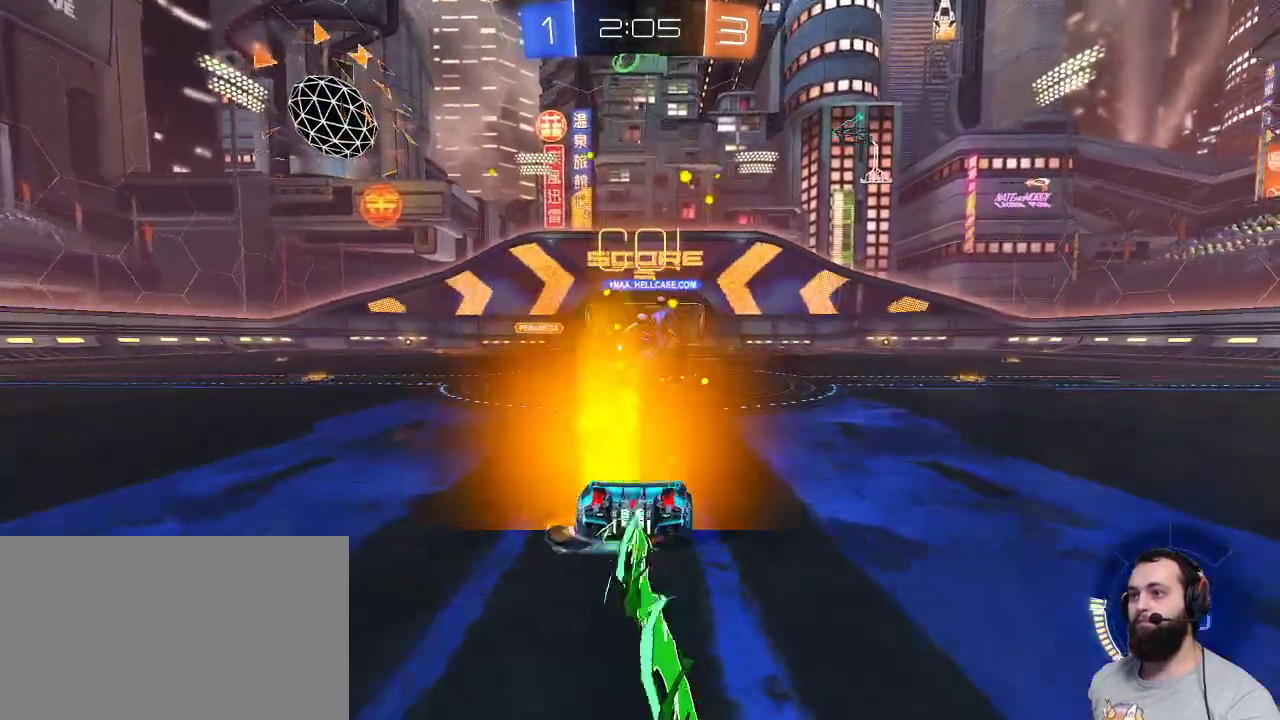
{"keys": ["q", "z"], "mouse": [], "events": [[33, "mouse_left", "up"], [233, "mouse_right", "down"], [283, "mouse_right", "up"], [283, "q", "down"], [317, "mouse_right", "down"], [417, "mouse_right", "up"]]}
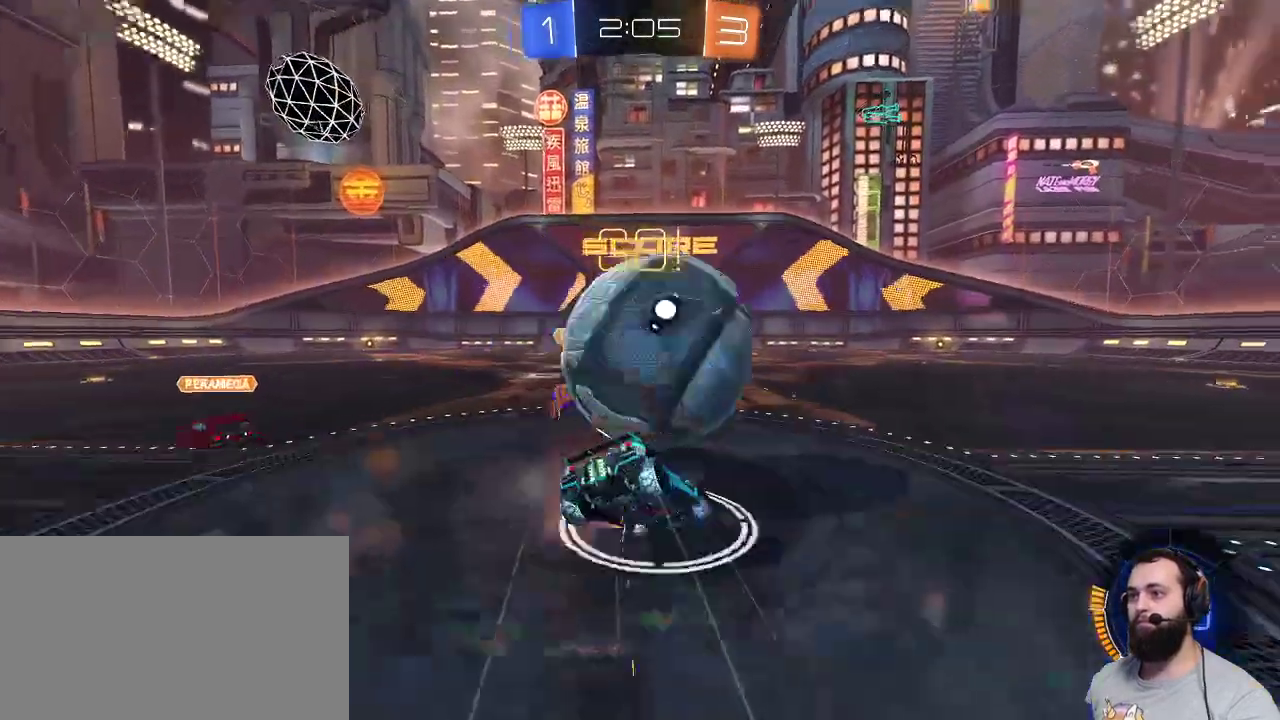
{"keys": [], "mouse": [], "events": [[200, "q", "up"], [200, "z", "up"]]}
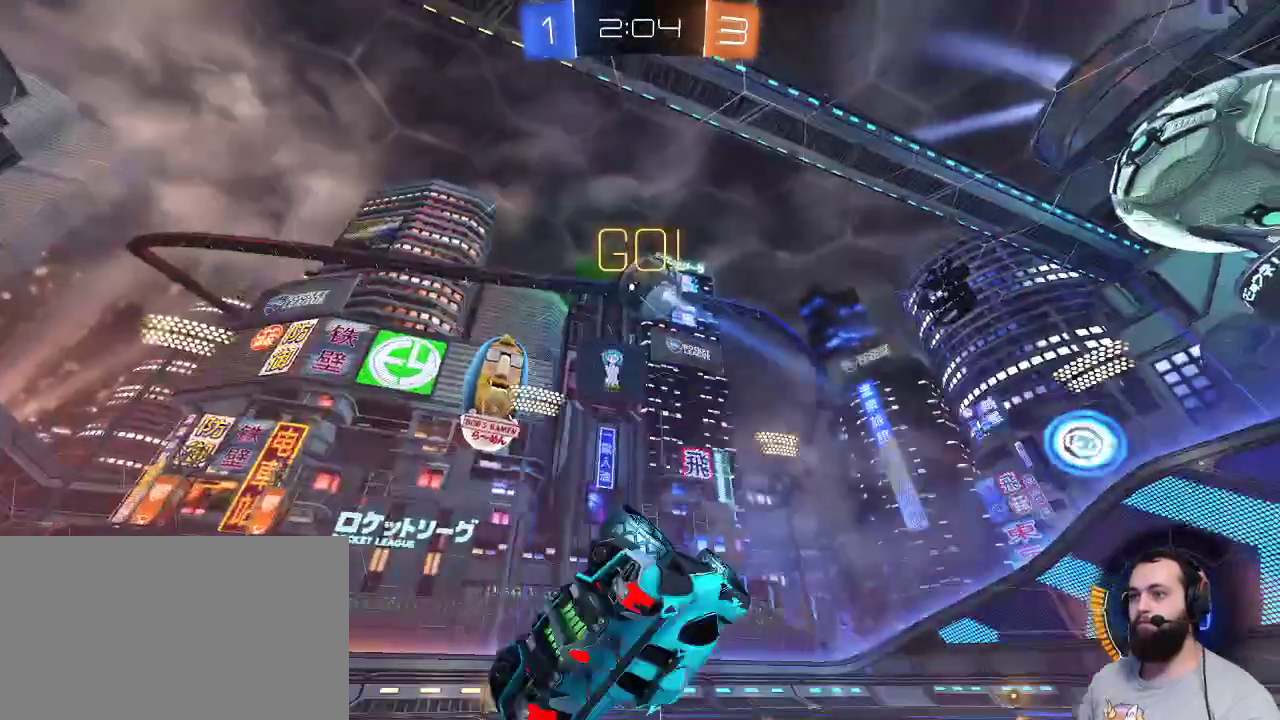
{"keys": ["z"], "mouse": [], "events": [[17, "d", "down"], [67, "z", "down"], [433, "d", "up"]]}
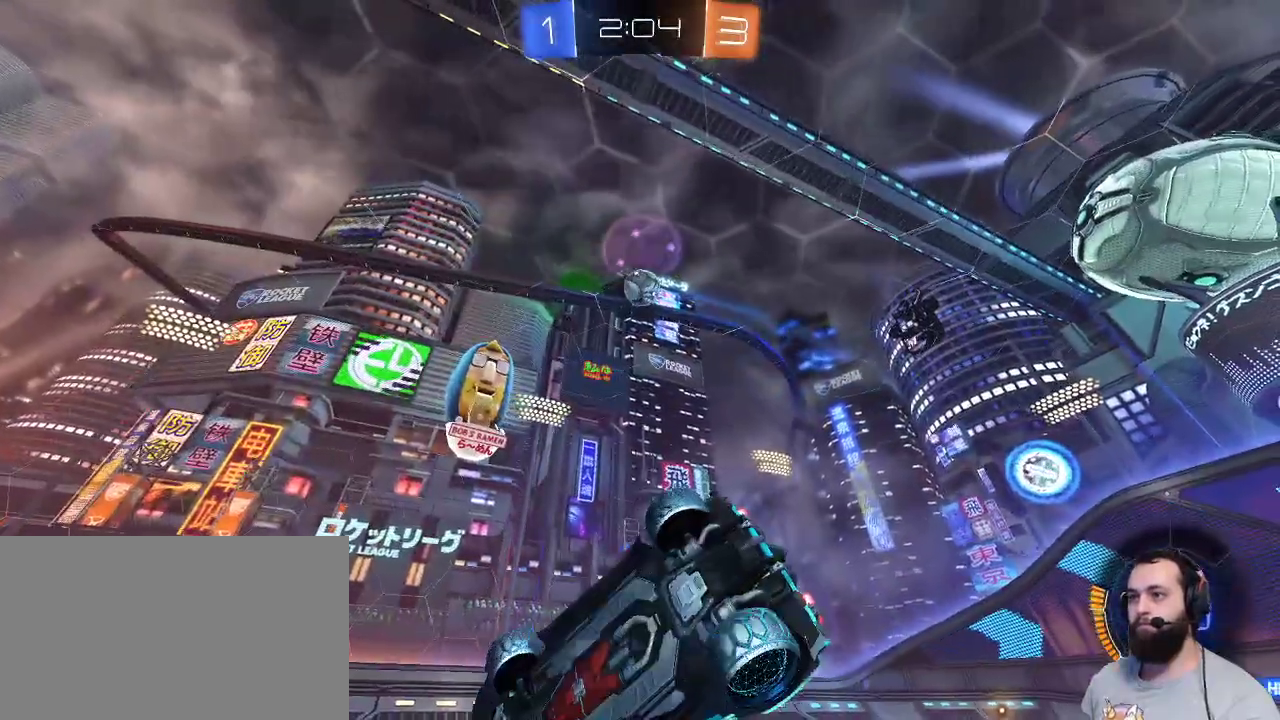
{"keys": ["d", "z"], "mouse": [], "events": [[417, "d", "down"]]}
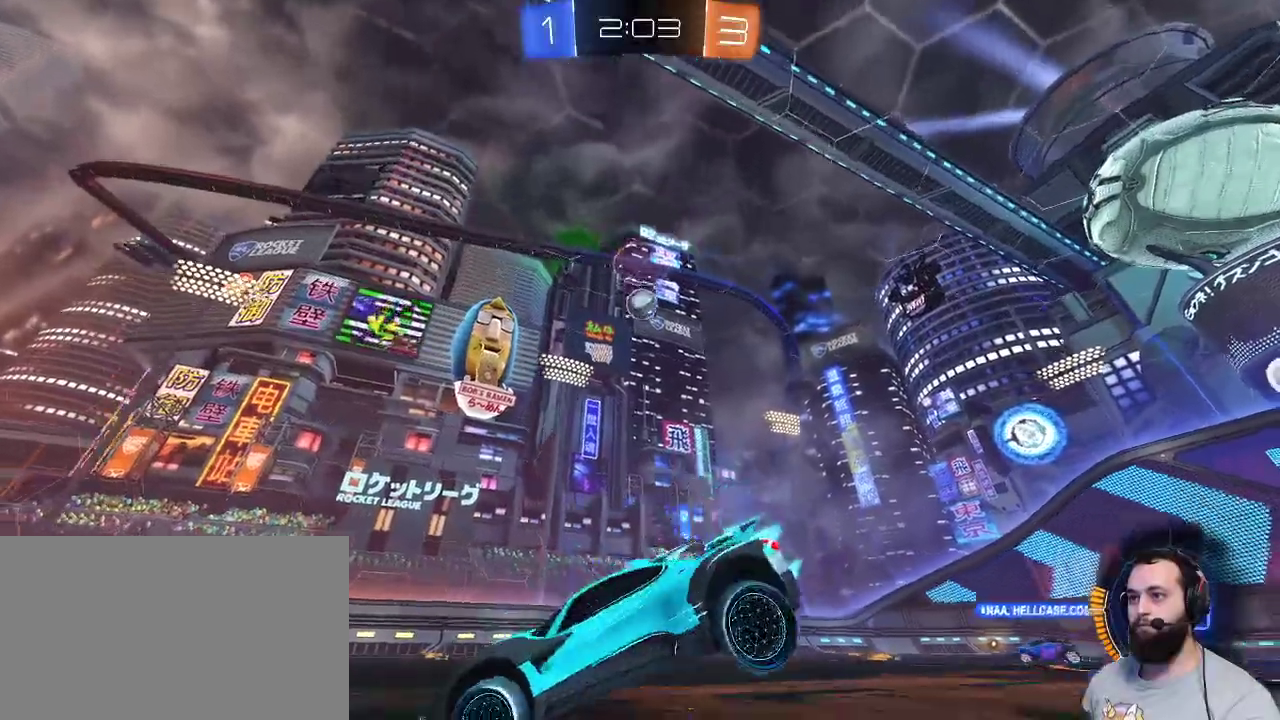
{"keys": ["d", "z"], "mouse": [], "events": []}
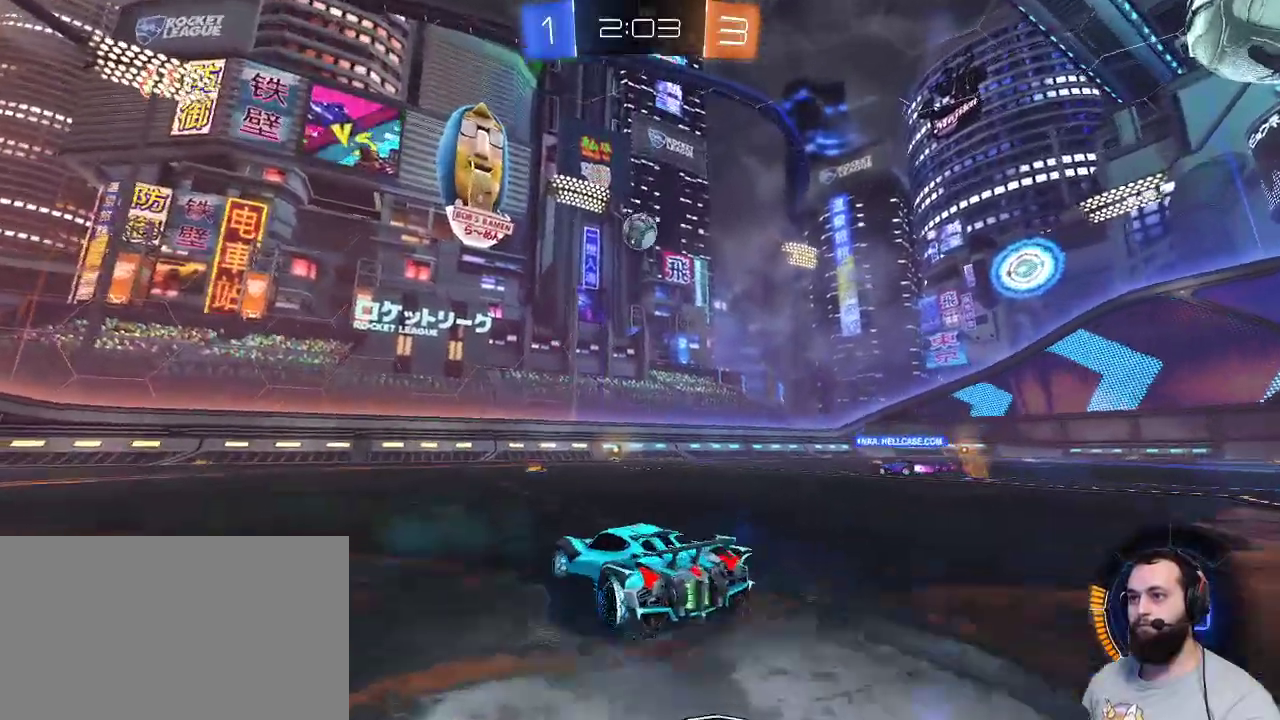
{"keys": ["d", "z"], "mouse": [], "events": [[217, "d", "up"], [450, "d", "down"]]}
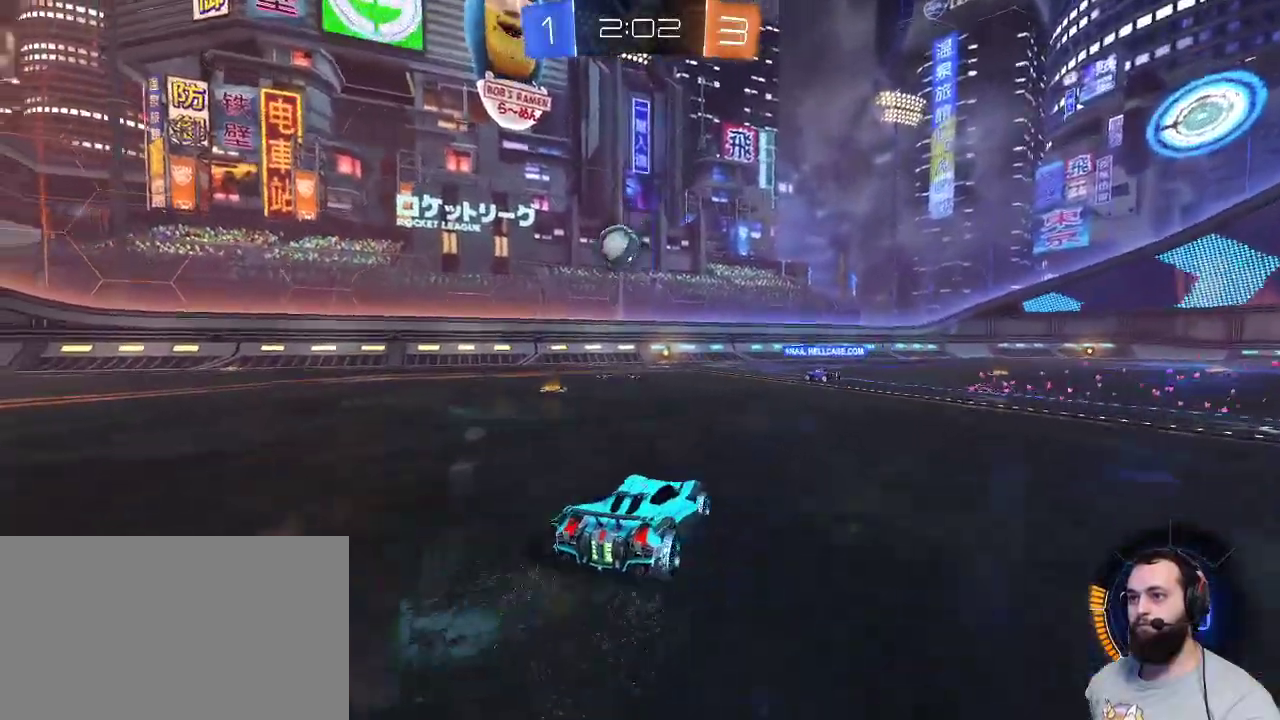
{"keys": ["z"], "mouse": [], "events": [[133, "d", "up"], [367, "d", "down"], [467, "d", "up"]]}